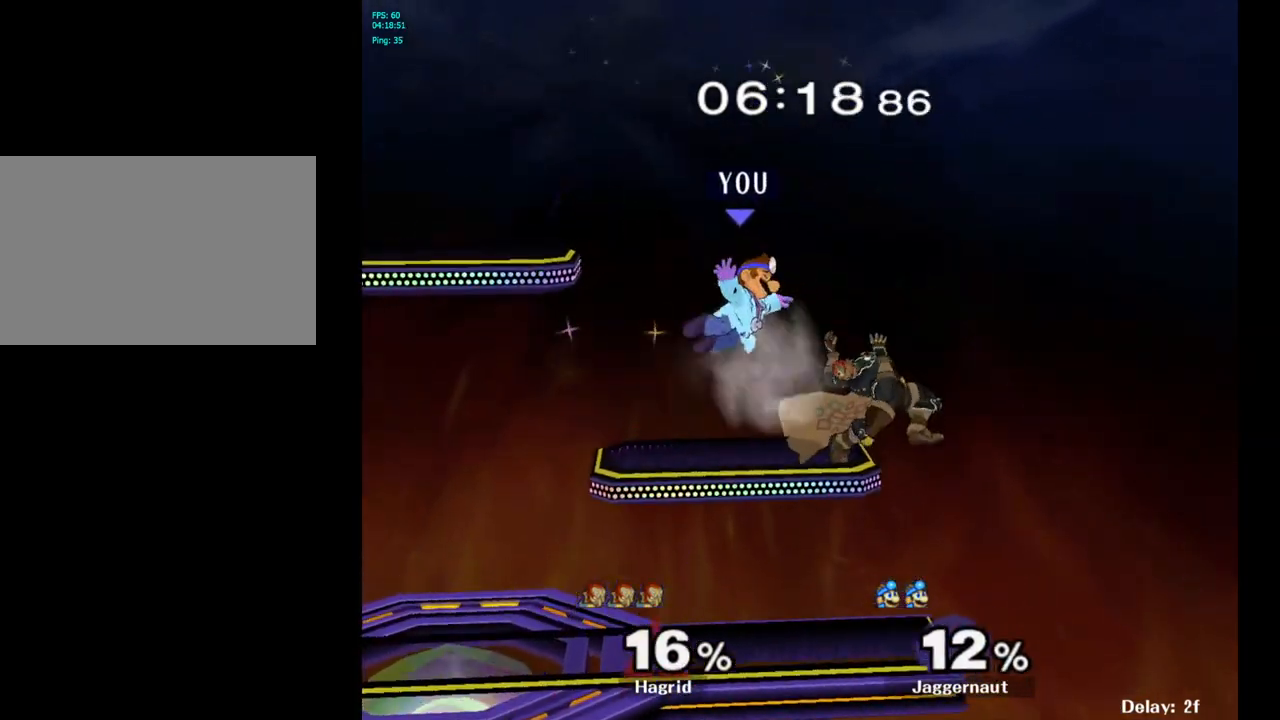
Gameplay with a controller (Nintendo layout); each line is a JSON object with the inputs held at the frame after it. "events" lists button and stick changes between this image and that frame as [ms after this image, input, new state], when the widget could be followed in between. Not read: L3 R3.
{"buttons": [], "left_stick": "center", "right_stick": "center", "events": [[117, "R1", "up"]]}
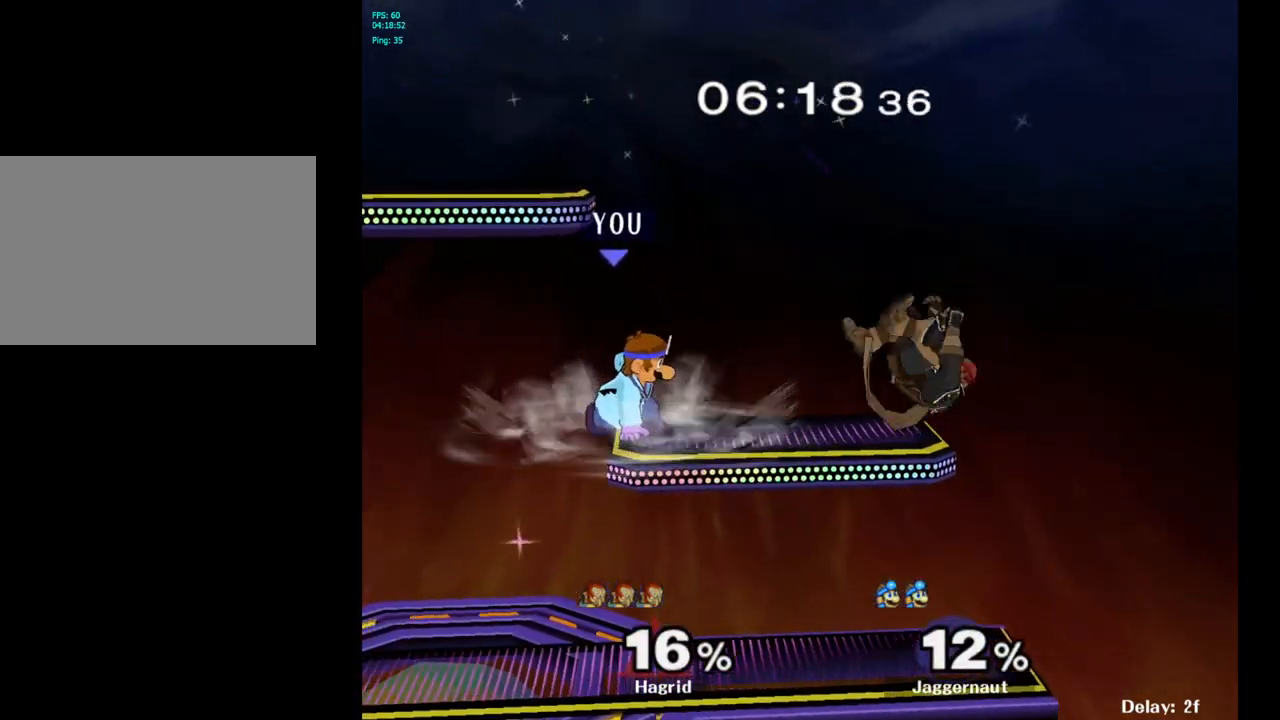
{"buttons": ["R1"], "left_stick": "center", "right_stick": "center", "events": [[200, "R1", "down"]]}
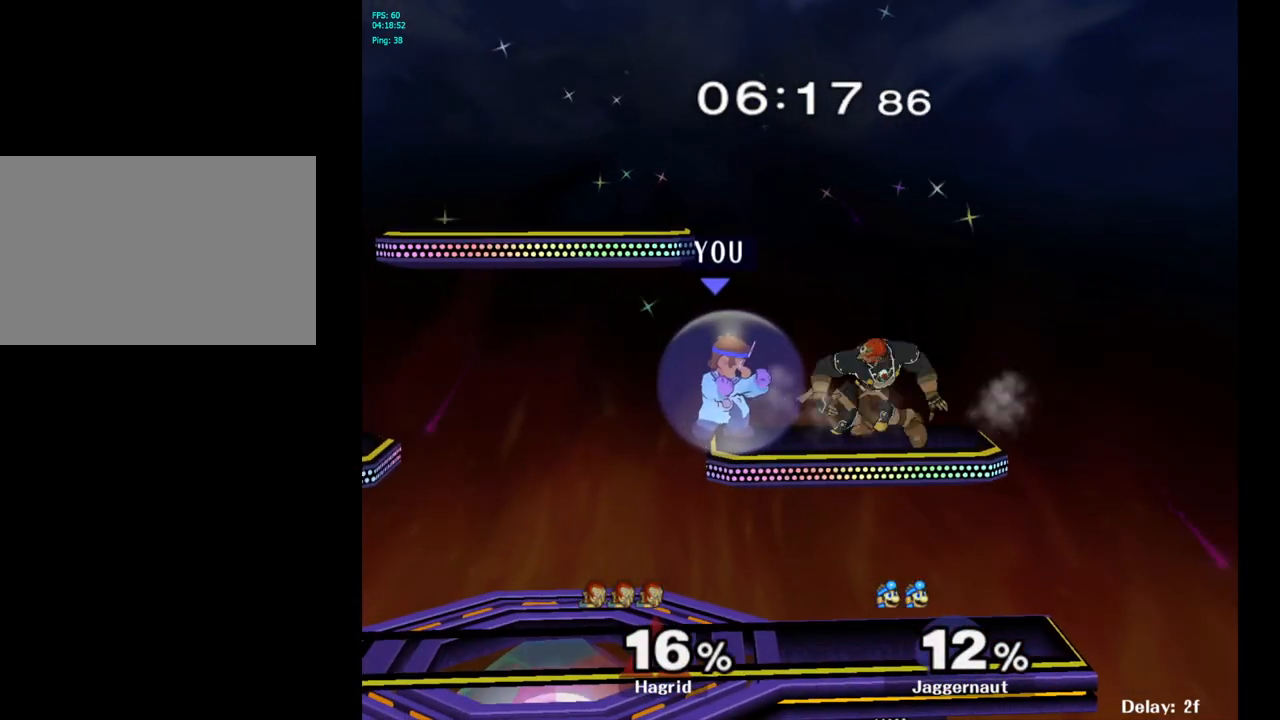
{"buttons": [], "left_stick": "center", "right_stick": "center", "events": [[67, "R1", "up"], [133, "Y", "down"], [133, "left_stick", "right"], [233, "A", "down"], [250, "left_stick", "center"], [300, "Y", "up"], [450, "A", "up"]]}
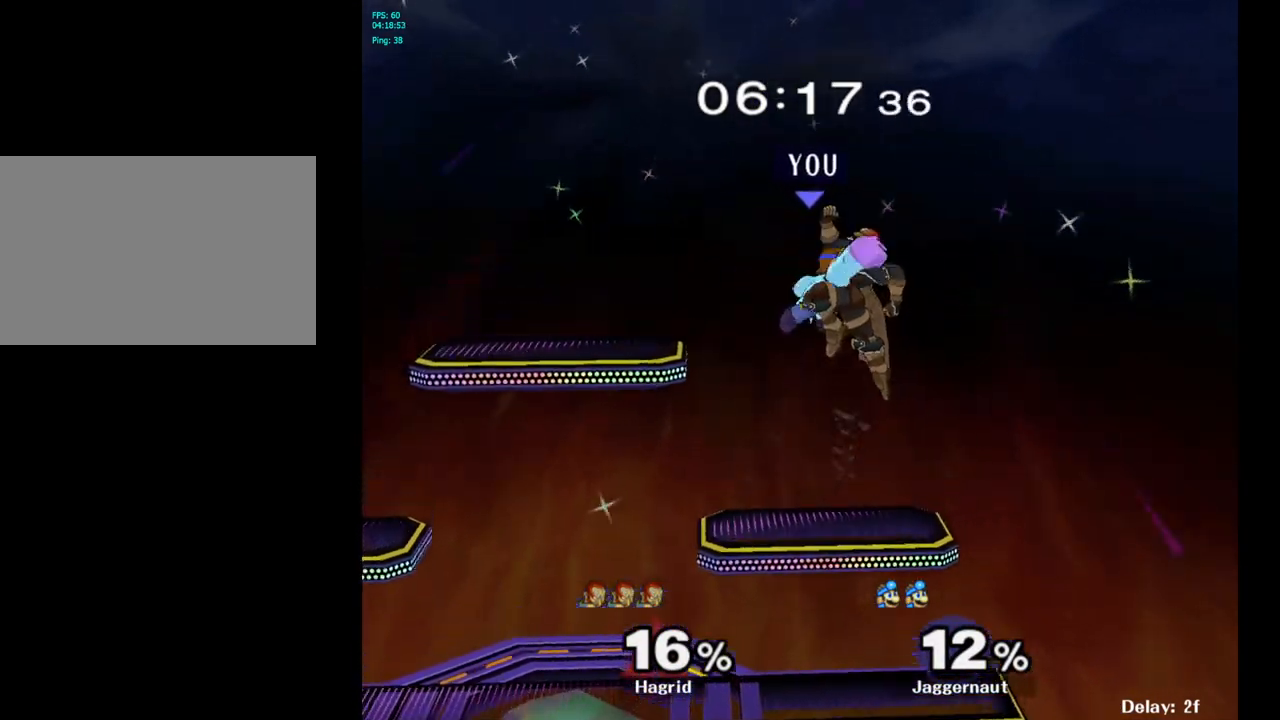
{"buttons": [], "left_stick": "left", "right_stick": "center", "events": [[233, "left_stick", "left"]]}
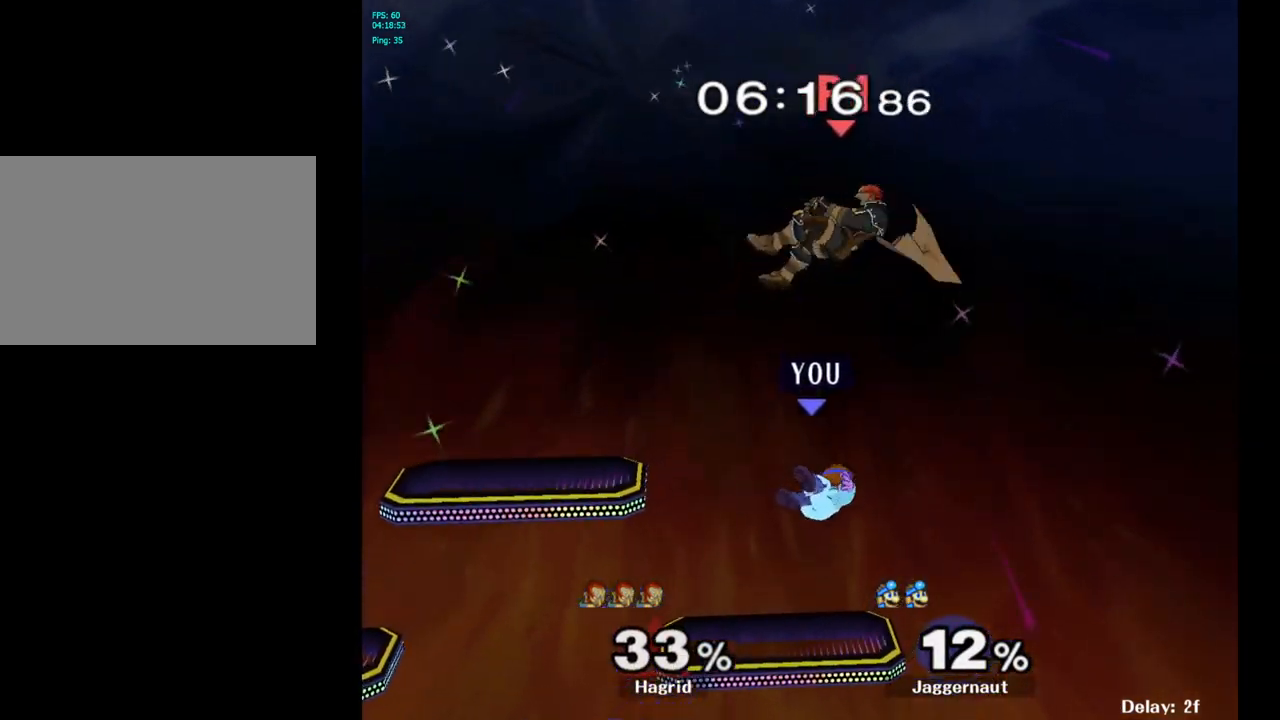
{"buttons": [], "left_stick": "up", "right_stick": "center", "events": [[117, "left_stick", "up-right"], [250, "left_stick", "up"]]}
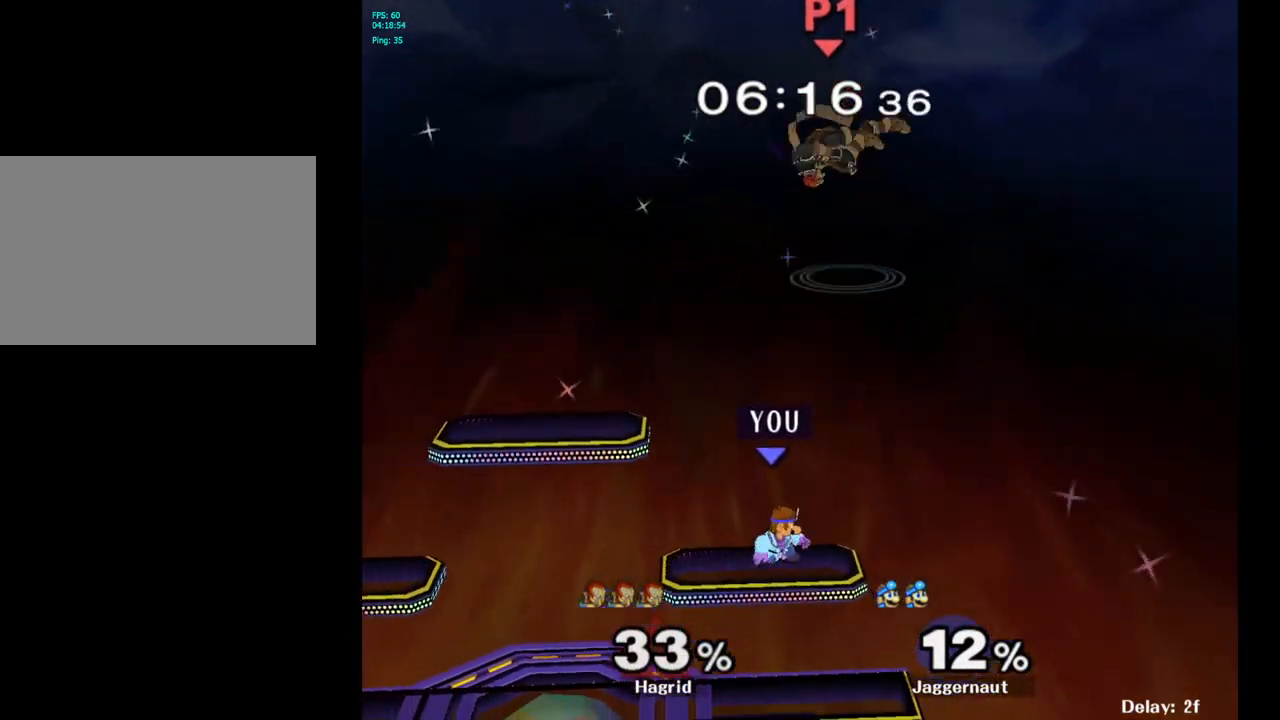
{"buttons": ["R1"], "left_stick": "center", "right_stick": "center", "events": [[67, "A", "down"], [150, "A", "up"], [317, "left_stick", "center"], [367, "R1", "down"]]}
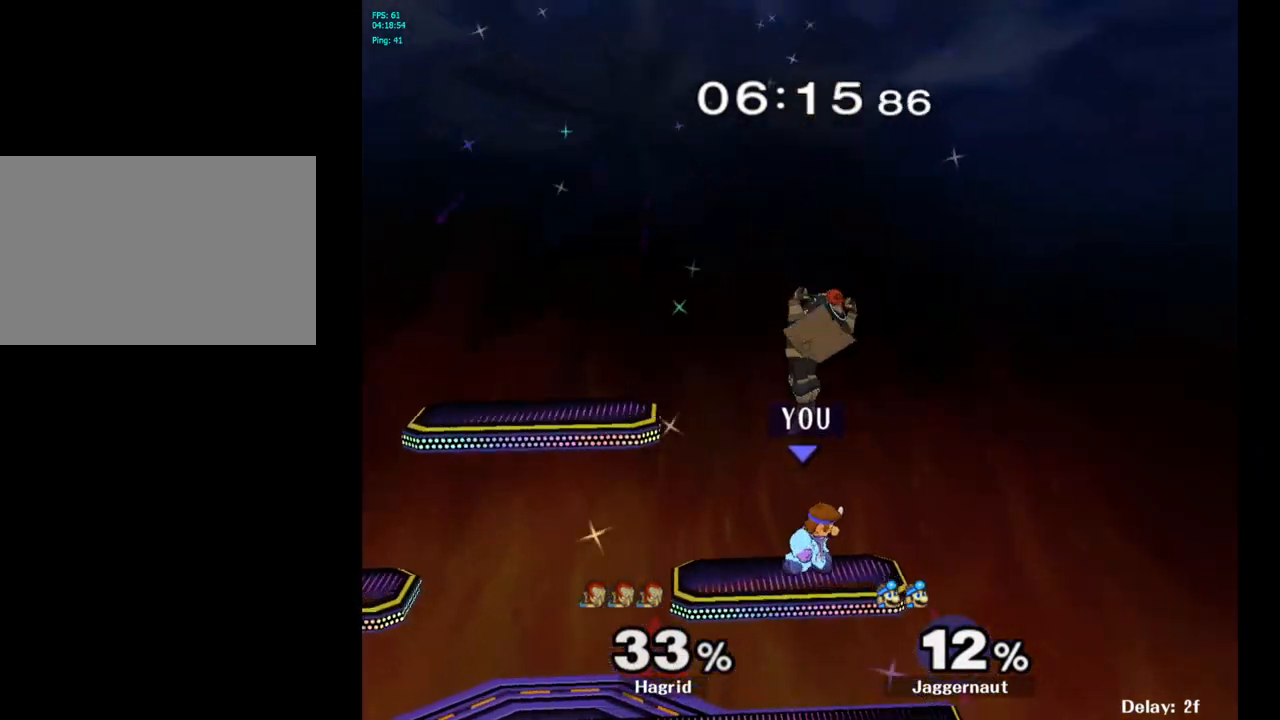
{"buttons": ["Y"], "left_stick": "center", "right_stick": "center", "events": [[367, "R1", "up"], [467, "Y", "down"]]}
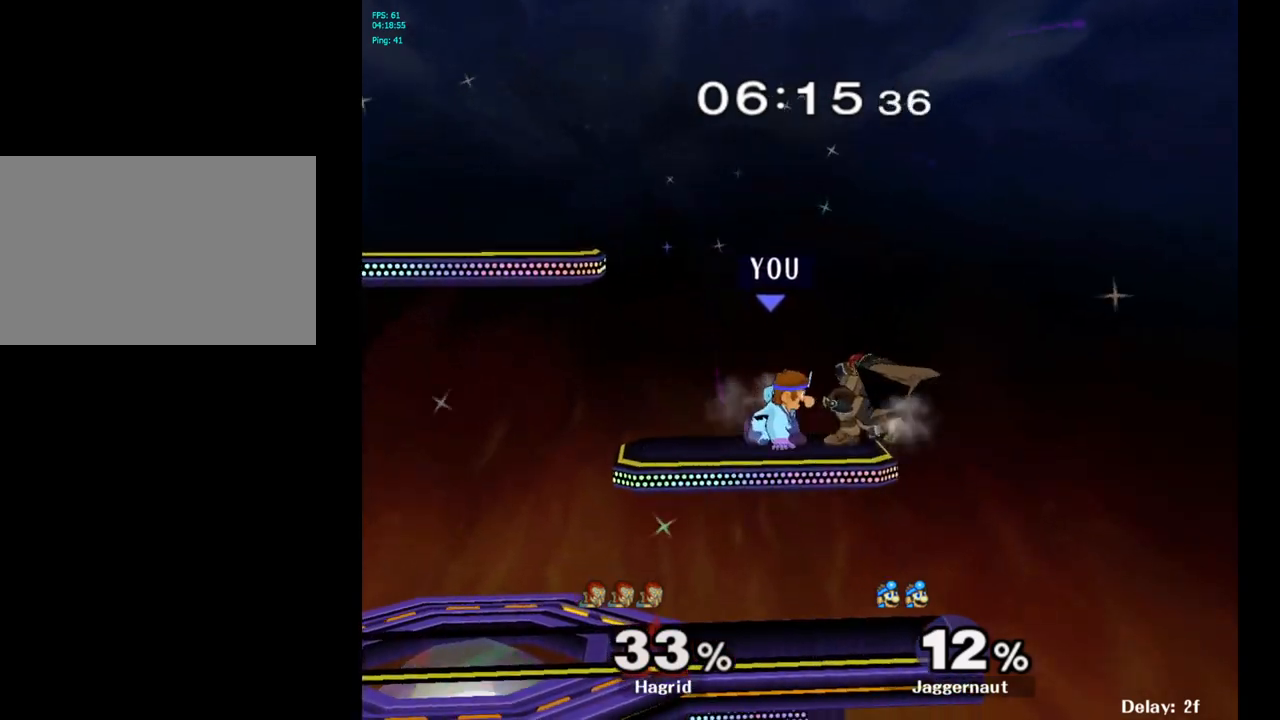
{"buttons": [], "left_stick": "left", "right_stick": "center", "events": [[67, "A", "down"], [83, "Y", "up"], [267, "A", "up"], [300, "left_stick", "left"]]}
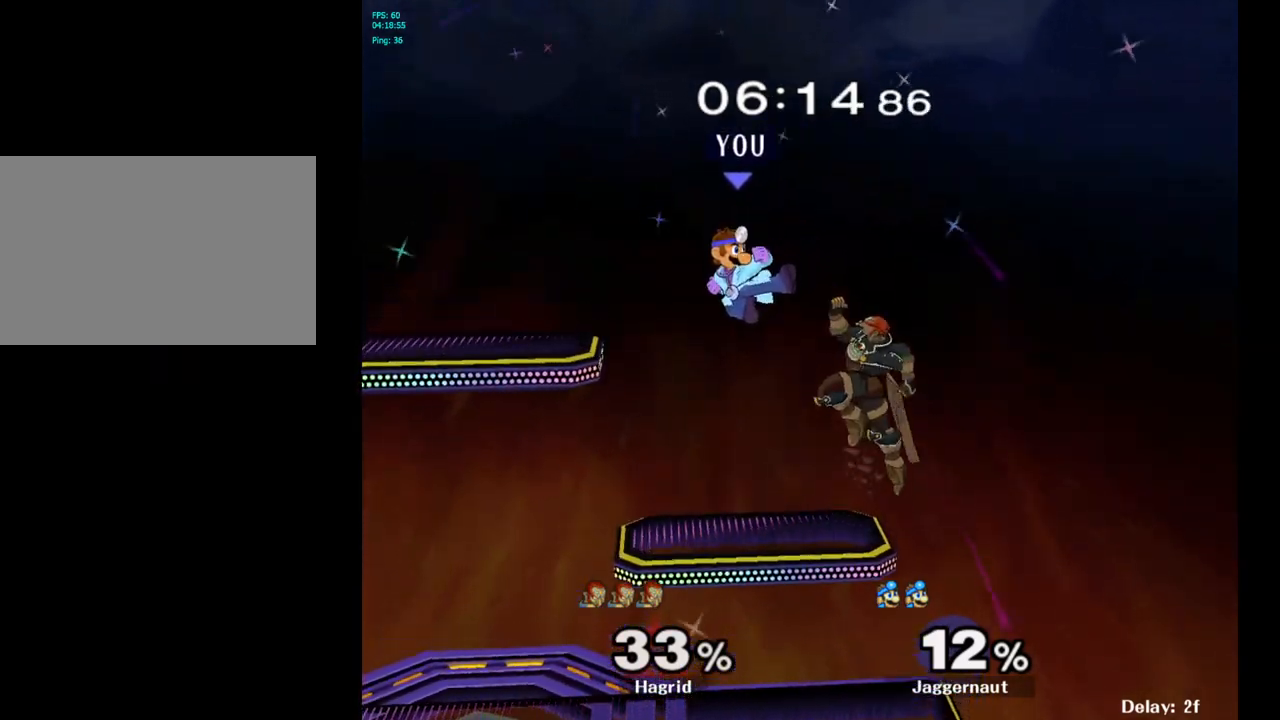
{"buttons": [], "left_stick": "down", "right_stick": "center", "events": [[300, "left_stick", "down"]]}
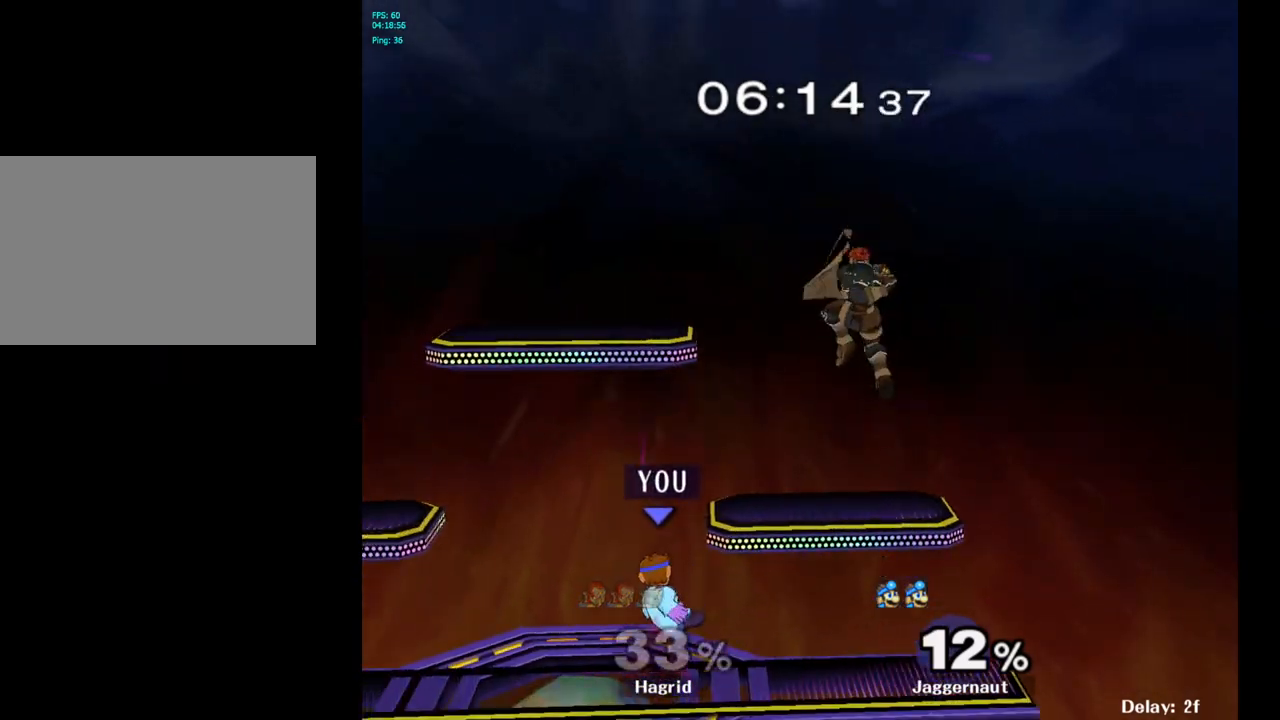
{"buttons": ["A"], "left_stick": "up", "right_stick": "center", "events": [[83, "left_stick", "center"], [200, "left_stick", "right"], [317, "Y", "down"], [350, "left_stick", "up"], [400, "A", "down"], [483, "Y", "up"]]}
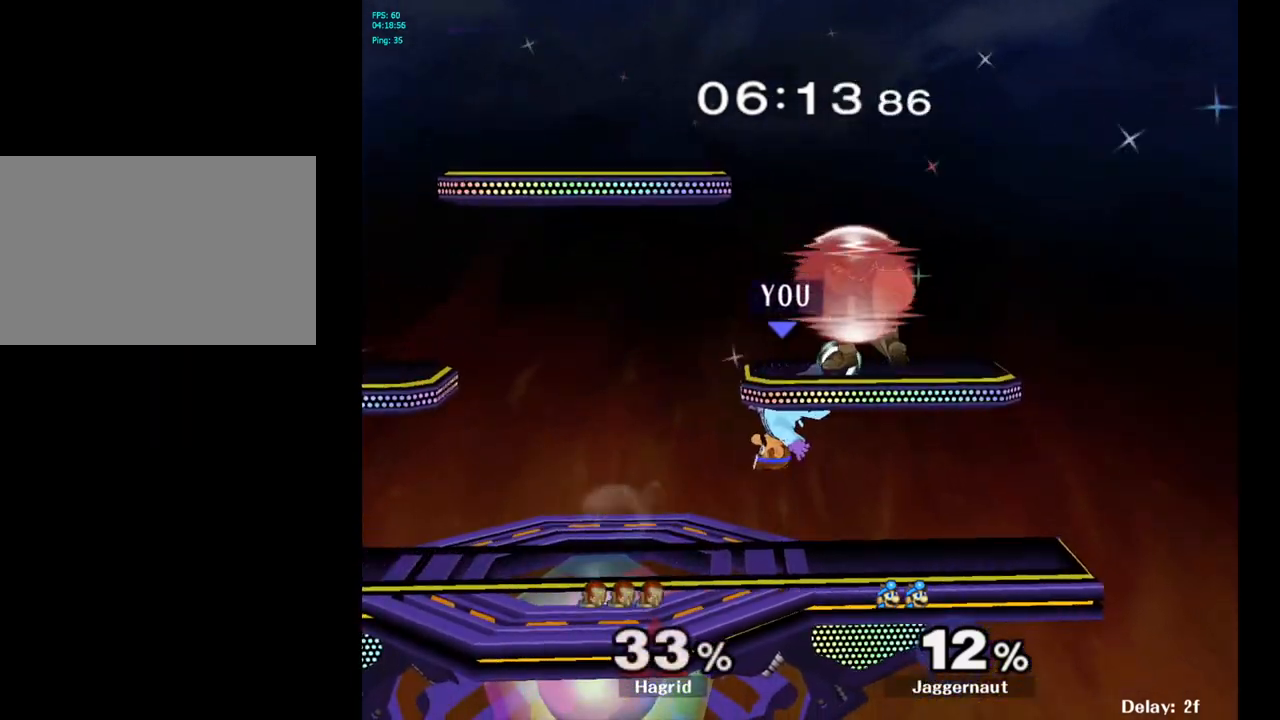
{"buttons": ["R1"], "left_stick": "right", "right_stick": "center", "events": [[17, "left_stick", "up-left"], [100, "A", "up"], [217, "left_stick", "right"], [483, "R1", "down"]]}
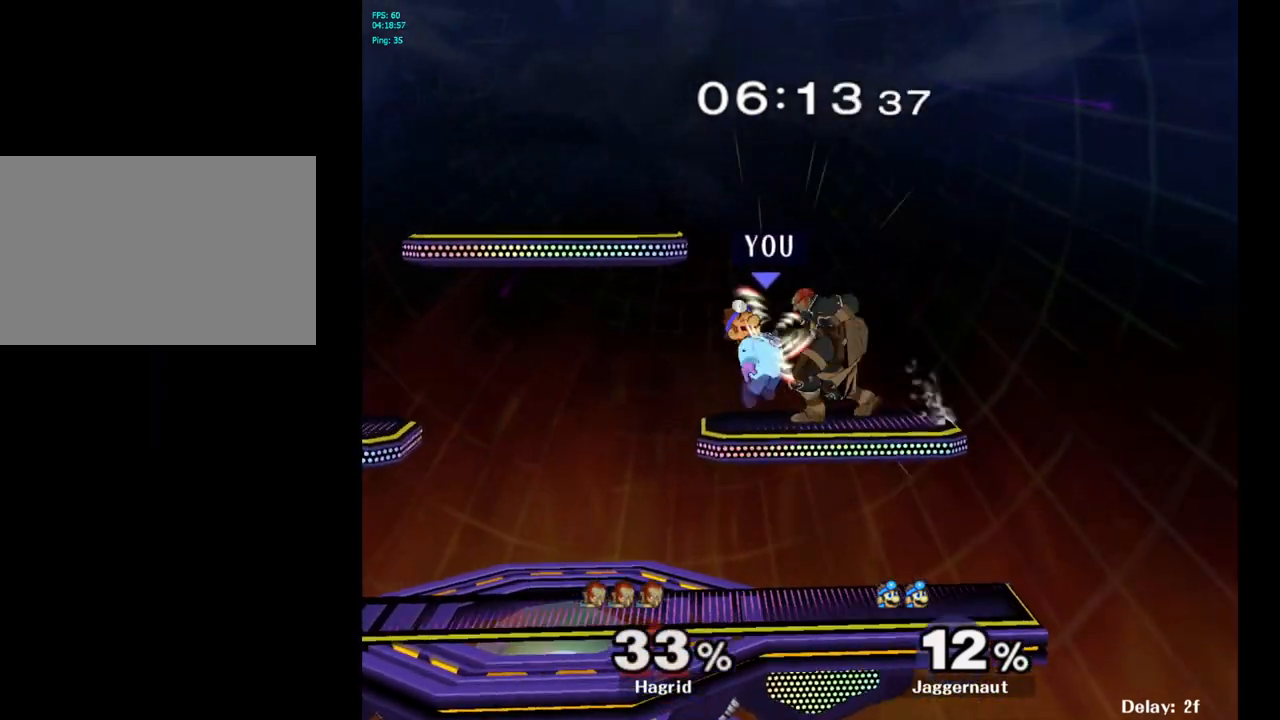
{"buttons": [], "left_stick": "right", "right_stick": "center", "events": [[33, "left_stick", "center"], [333, "R1", "up"], [450, "left_stick", "right"]]}
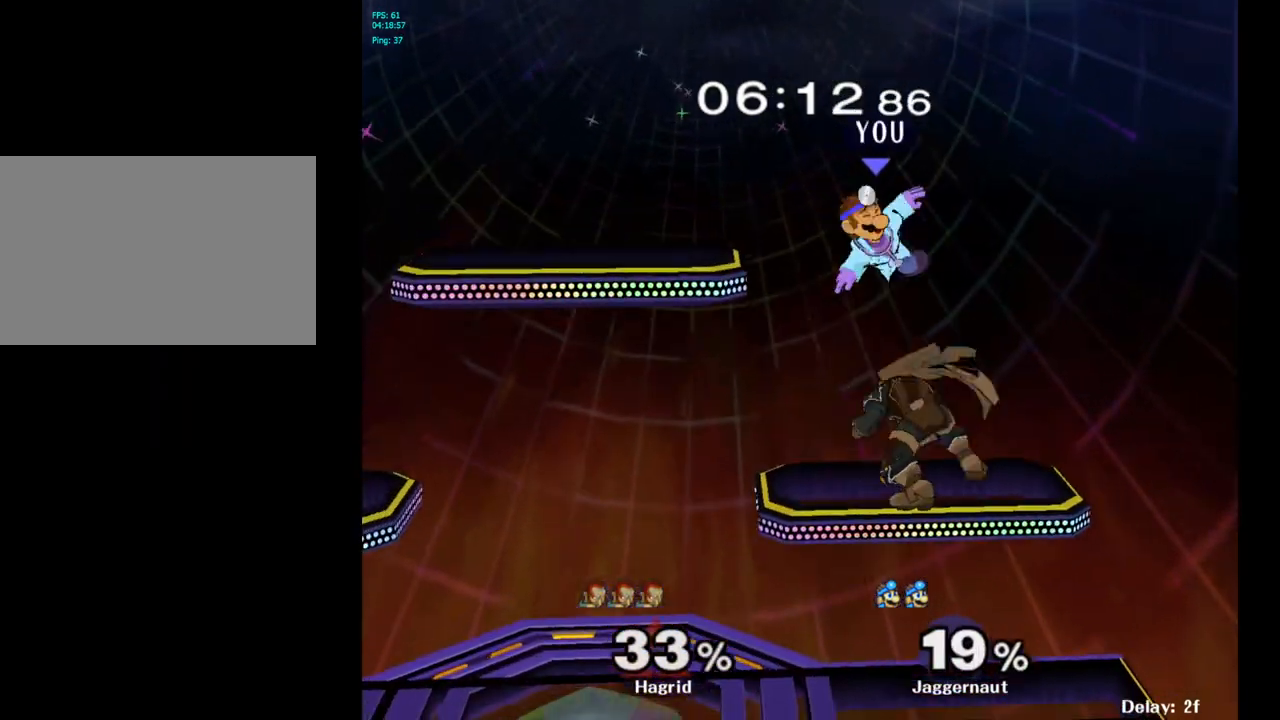
{"buttons": ["Y"], "left_stick": "up", "right_stick": "center", "events": [[67, "left_stick", "center"], [283, "Y", "down"], [300, "left_stick", "up"], [367, "Y", "up"], [433, "Y", "down"]]}
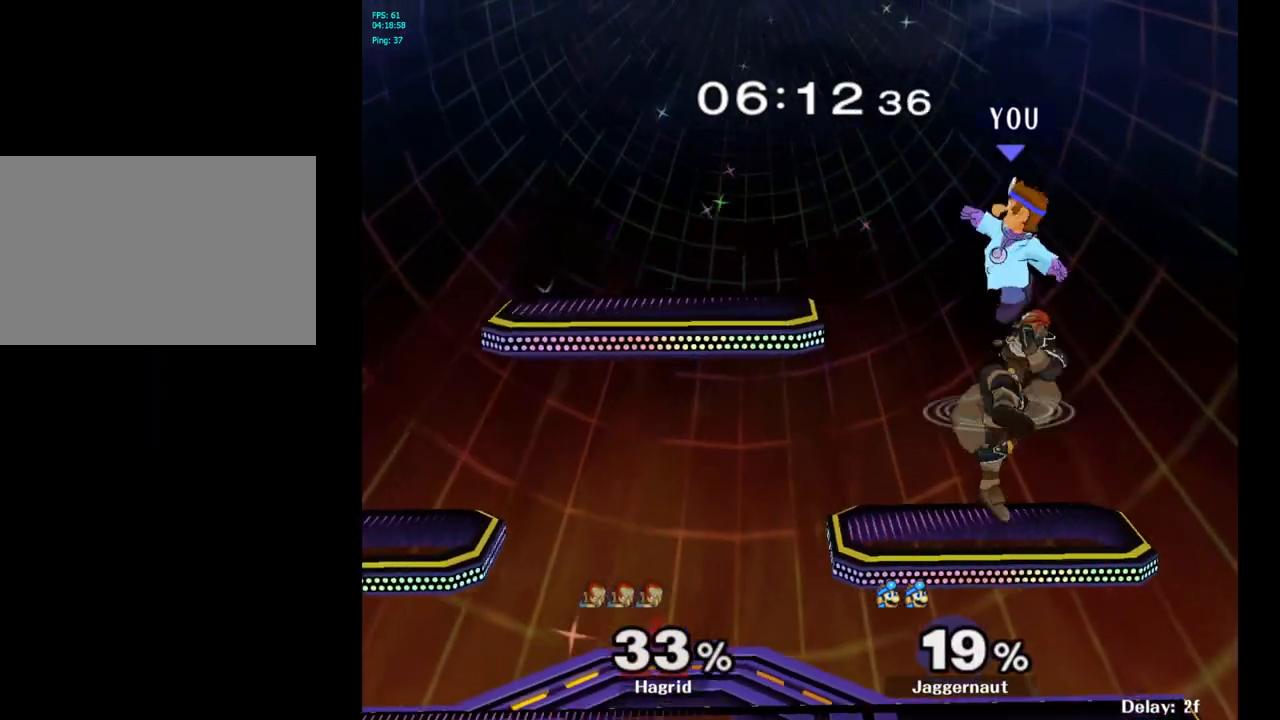
{"buttons": [], "left_stick": "down", "right_stick": "center", "events": [[100, "Y", "up"], [150, "left_stick", "up-left"], [250, "left_stick", "center"], [383, "left_stick", "down"], [400, "right_stick", "down"], [450, "right_stick", "center"]]}
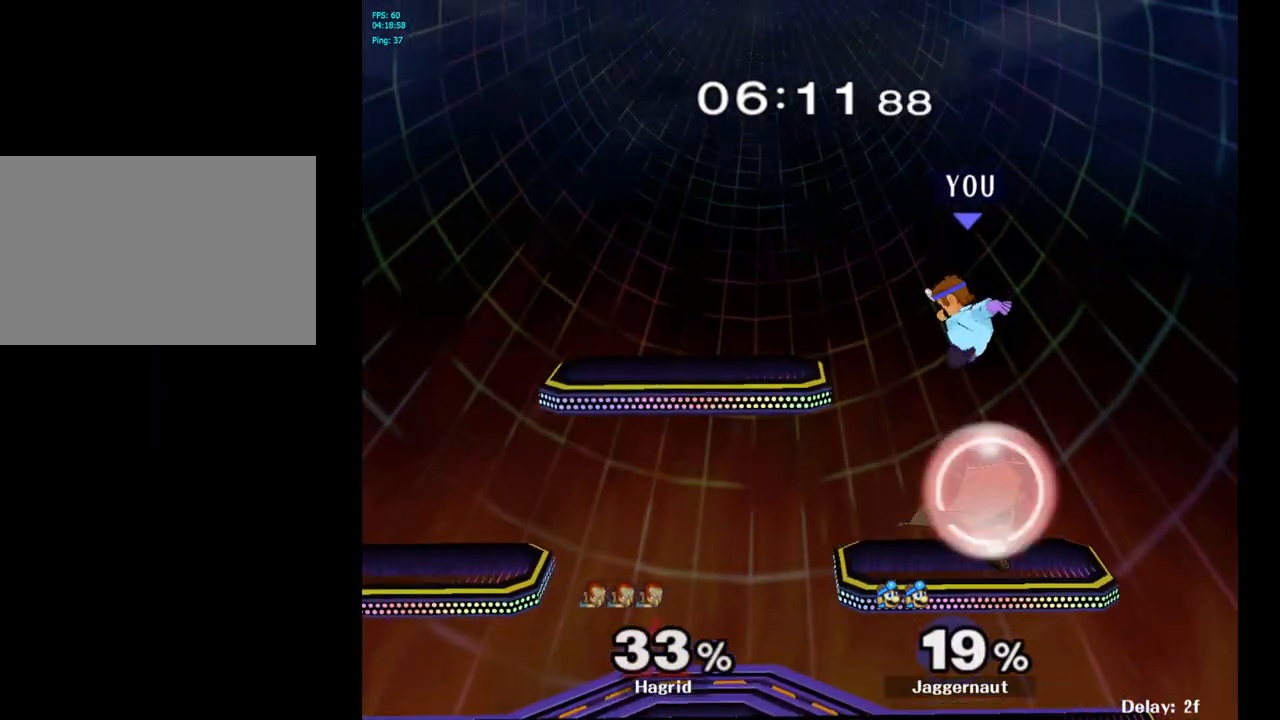
{"buttons": ["R1"], "left_stick": "center", "right_stick": "center", "events": [[33, "left_stick", "right"], [233, "R1", "down"], [317, "left_stick", "up-right"], [433, "left_stick", "center"]]}
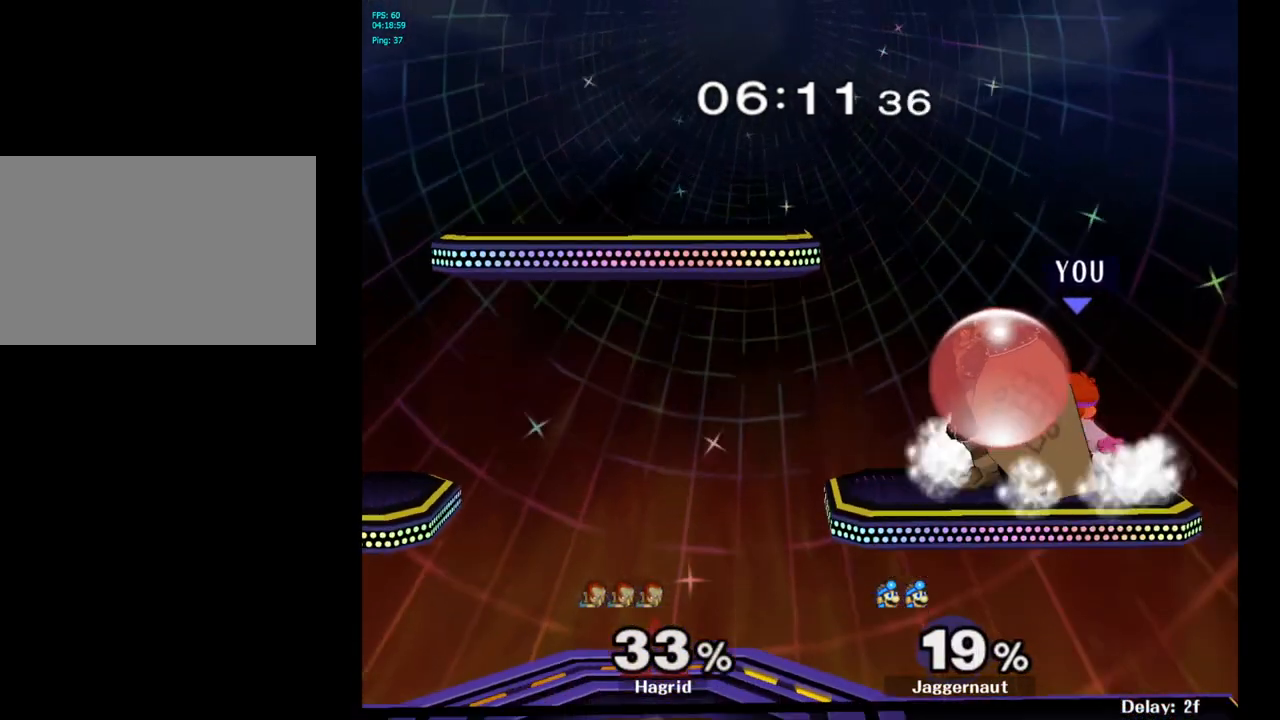
{"buttons": ["R1"], "left_stick": "center", "right_stick": "center", "events": [[217, "A", "down"], [350, "A", "up"]]}
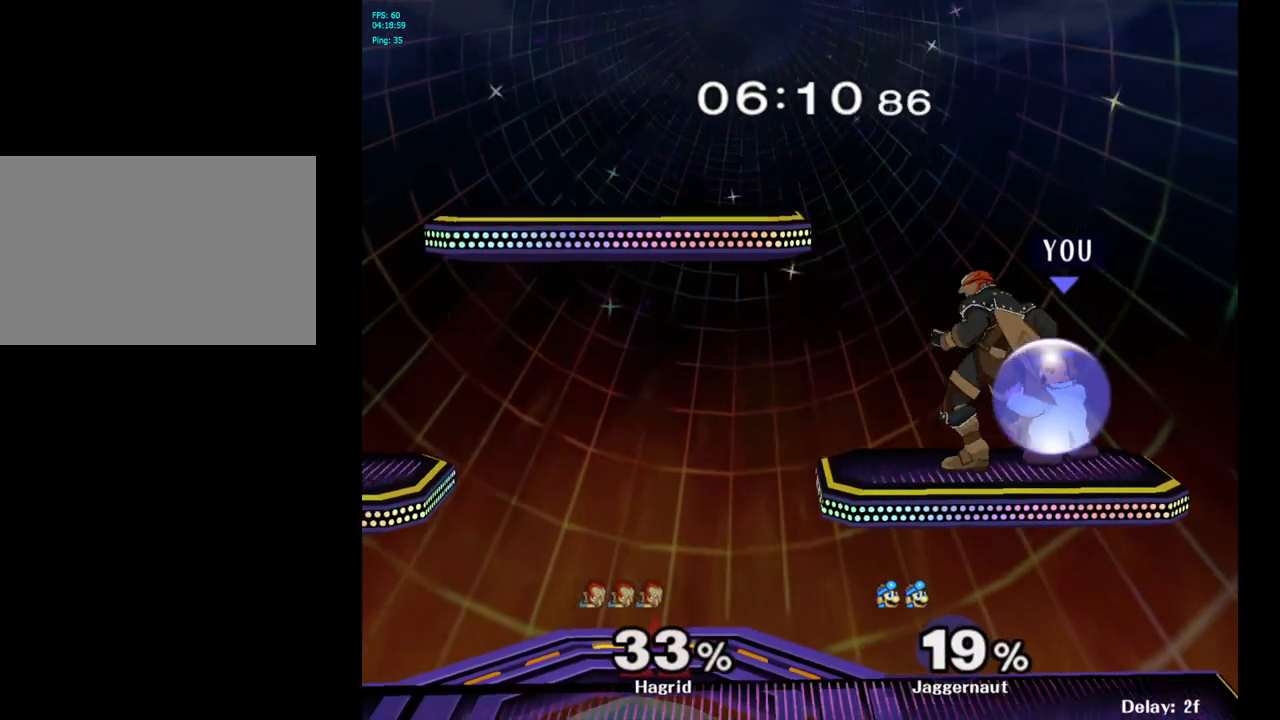
{"buttons": [], "left_stick": "right", "right_stick": "center", "events": [[33, "A", "down"], [150, "A", "up"], [250, "left_stick", "right"], [283, "R1", "up"]]}
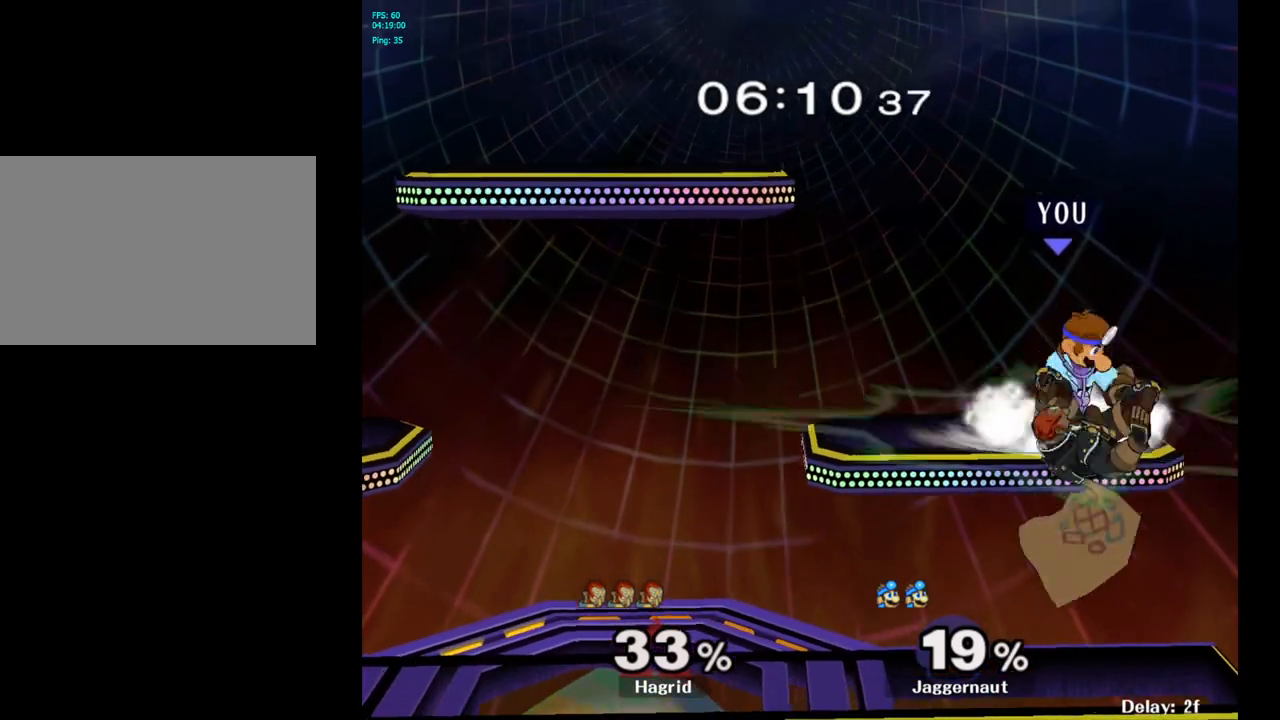
{"buttons": [], "left_stick": "center", "right_stick": "center", "events": [[383, "left_stick", "center"]]}
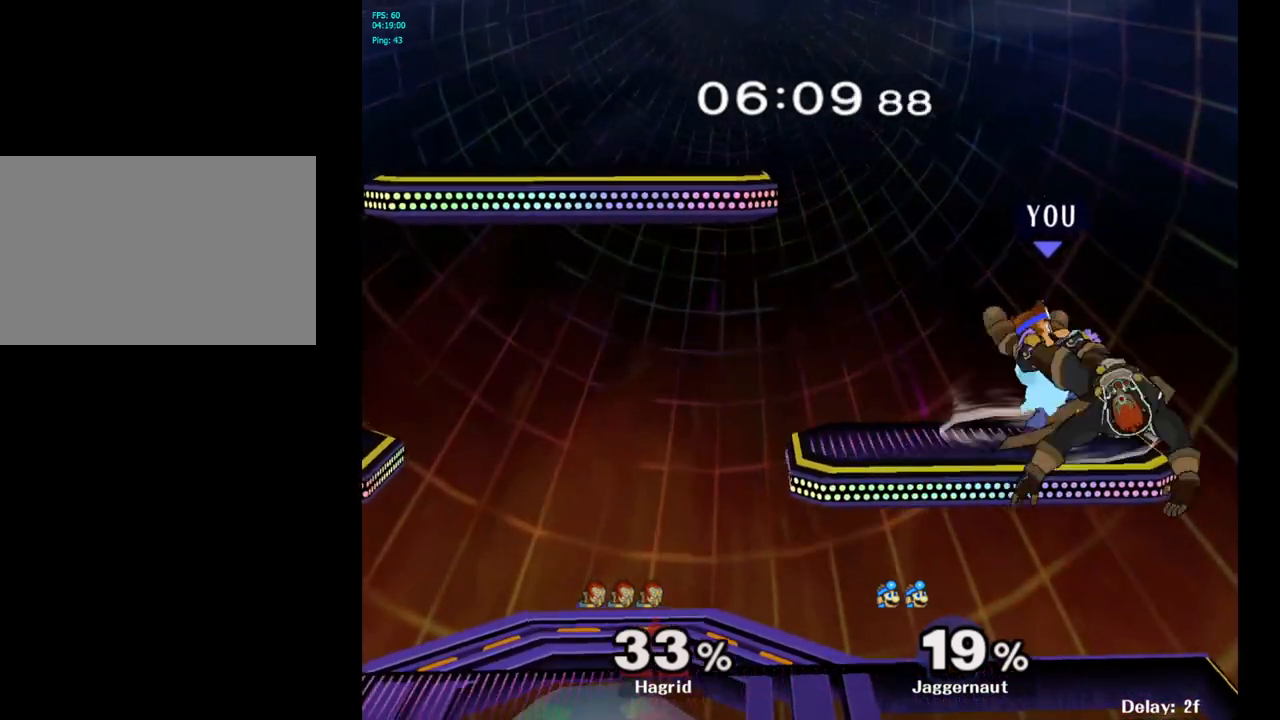
{"buttons": [], "left_stick": "center", "right_stick": "center", "events": []}
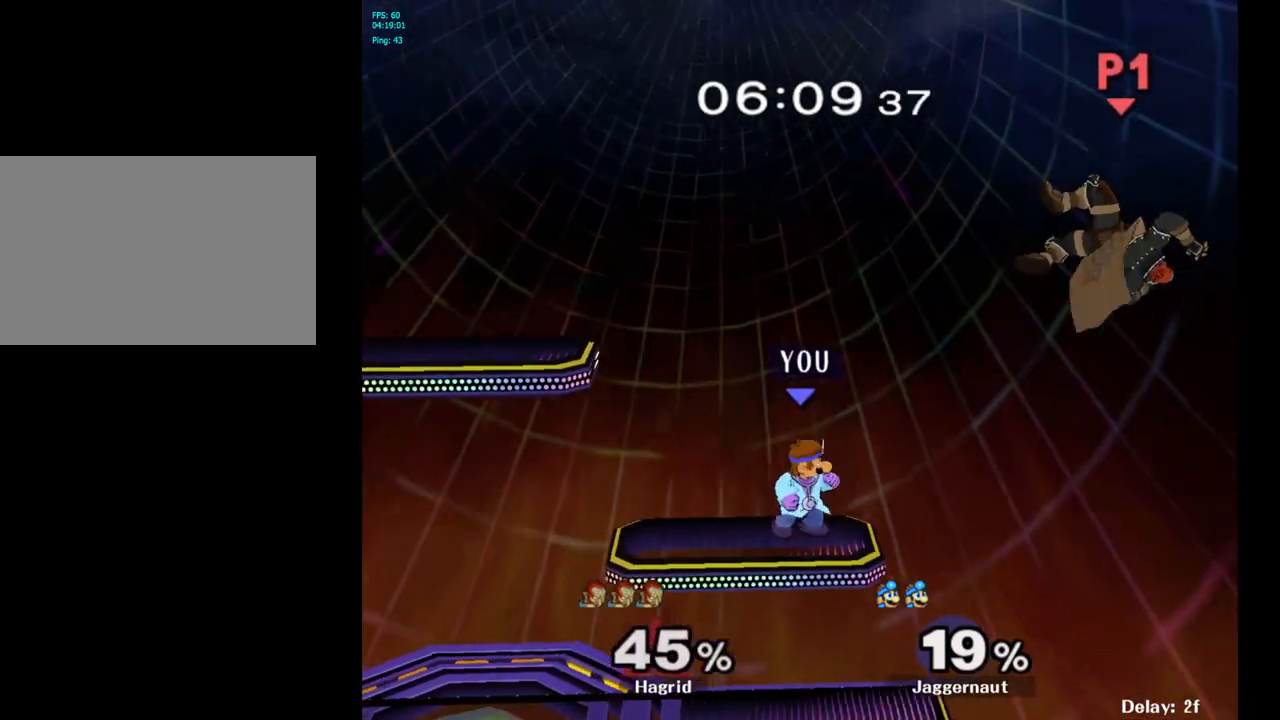
{"buttons": [], "left_stick": "center", "right_stick": "center", "events": [[50, "Y", "down"], [50, "left_stick", "down-left"], [100, "R1", "down"], [200, "left_stick", "center"], [217, "Y", "up"], [233, "R1", "up"], [300, "B", "down"], [383, "B", "up"]]}
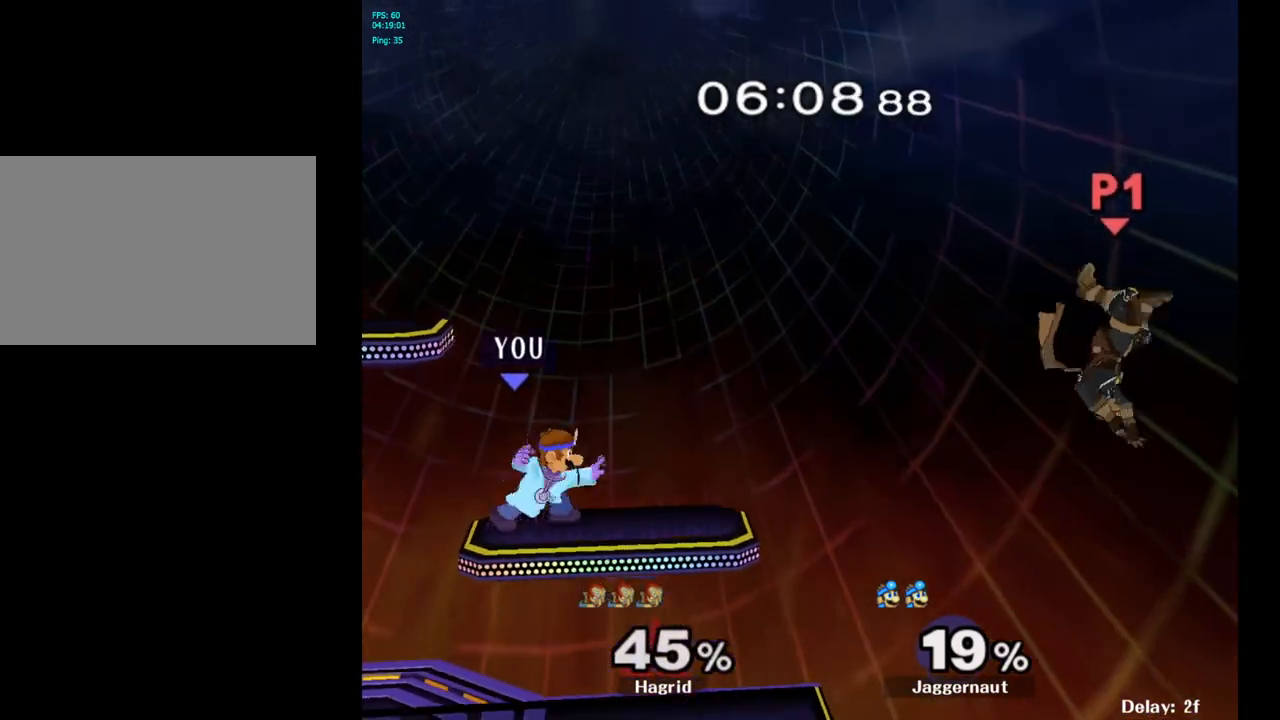
{"buttons": [], "left_stick": "center", "right_stick": "center", "events": []}
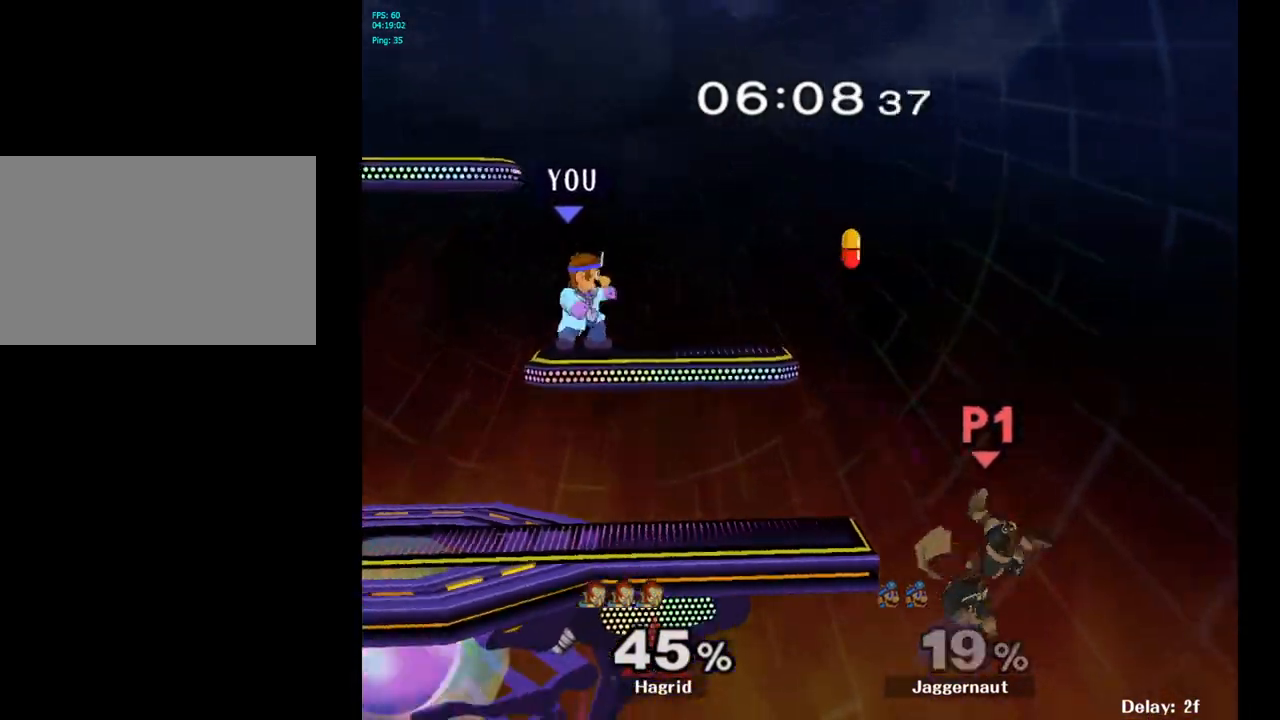
{"buttons": [], "left_stick": "center", "right_stick": "center", "events": [[17, "left_stick", "down"], [383, "left_stick", "center"]]}
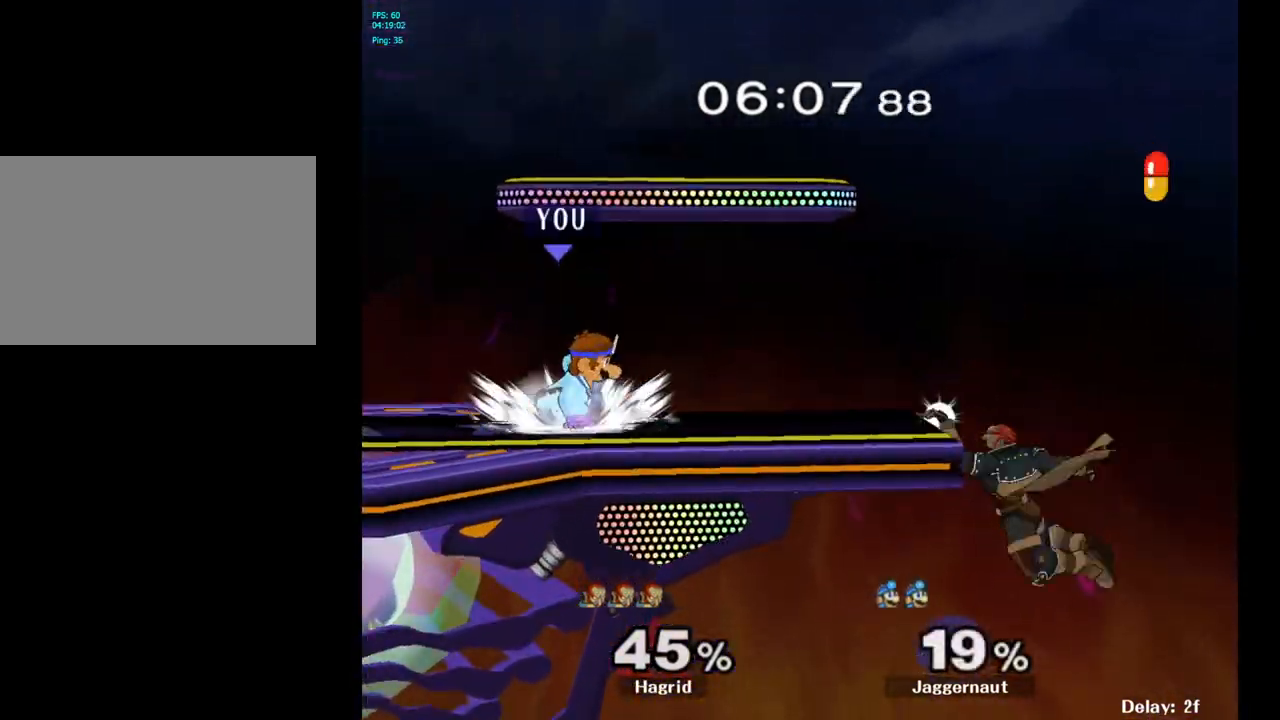
{"buttons": ["Y", "R1"], "left_stick": "down-left", "right_stick": "center", "events": [[250, "left_stick", "right"], [383, "Y", "down"], [400, "left_stick", "down-left"], [433, "R1", "down"]]}
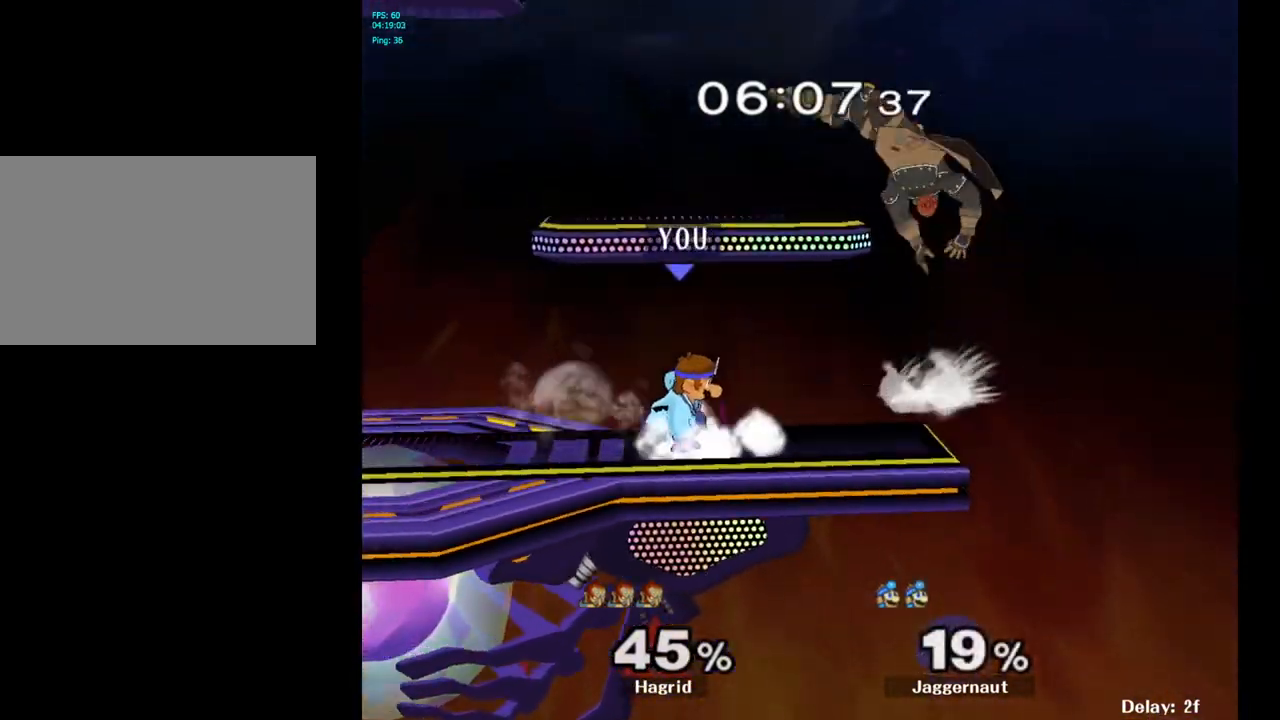
{"buttons": [], "left_stick": "center", "right_stick": "center", "events": [[50, "Y", "up"], [67, "R1", "up"], [67, "left_stick", "center"], [250, "left_stick", "right"], [367, "left_stick", "center"]]}
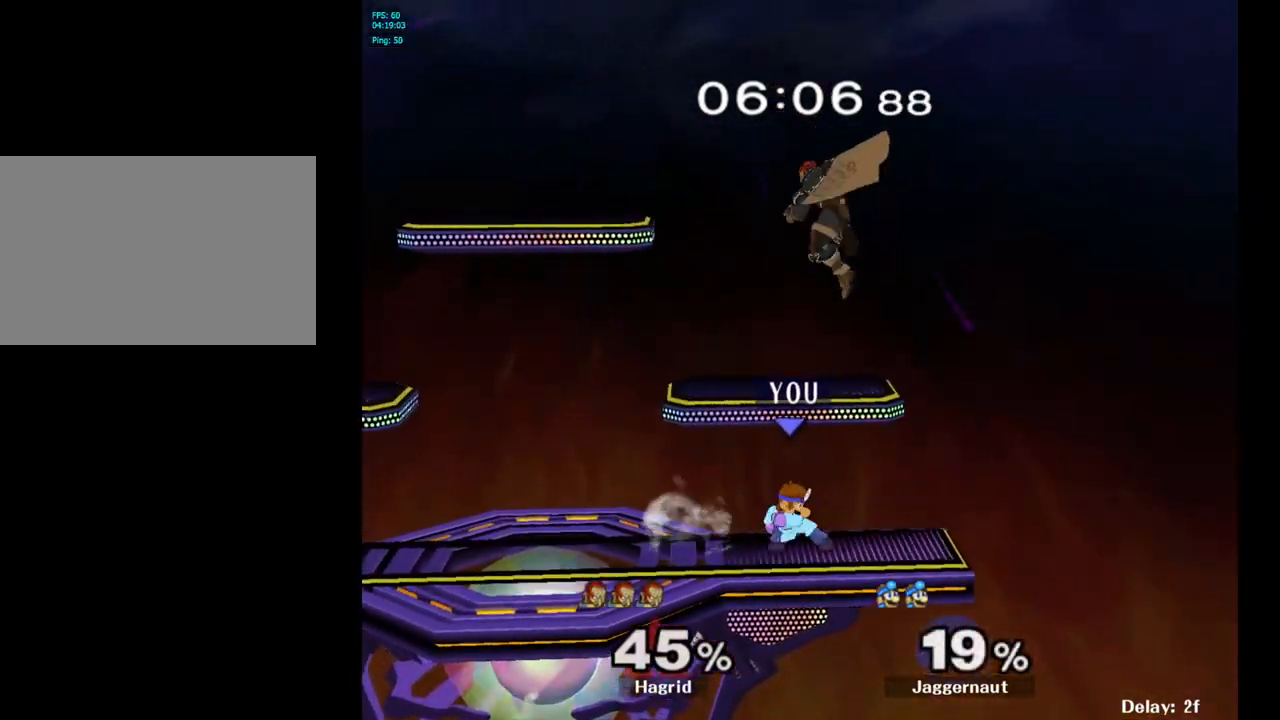
{"buttons": [], "left_stick": "right", "right_stick": "center", "events": [[50, "left_stick", "left"], [133, "left_stick", "center"], [483, "left_stick", "right"]]}
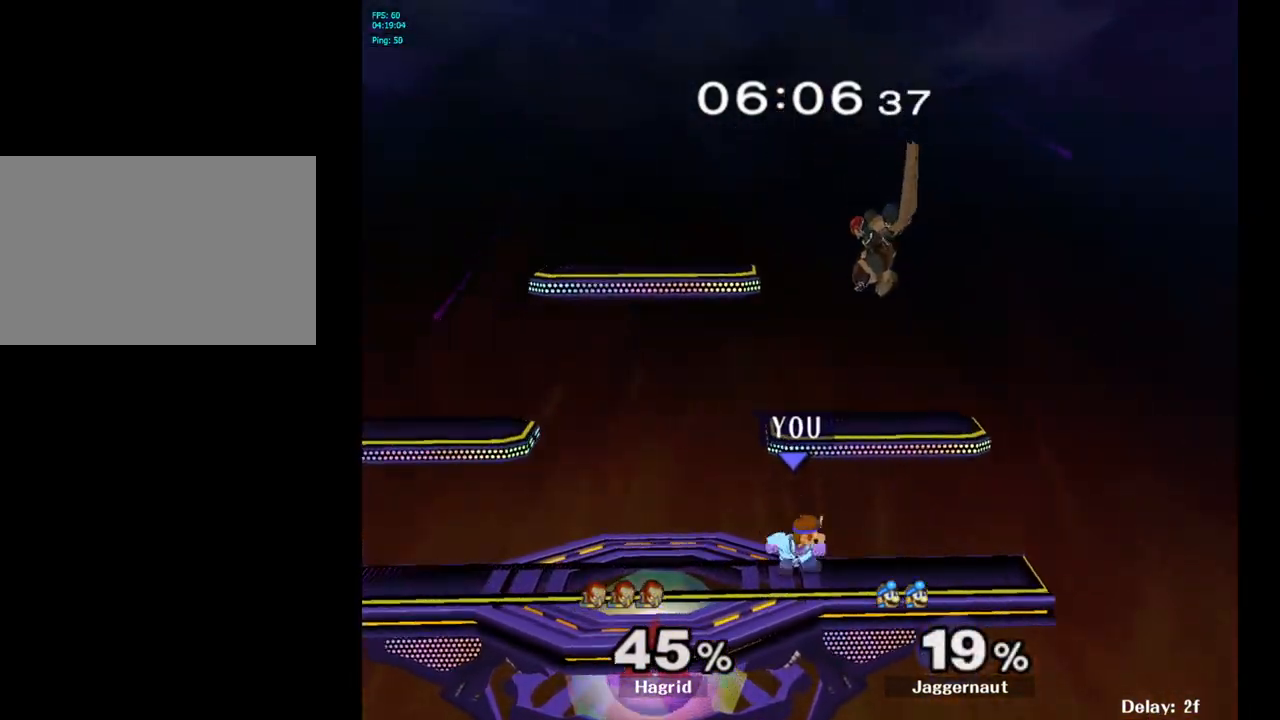
{"buttons": ["A"], "left_stick": "up-left", "right_stick": "center", "events": [[83, "left_stick", "center"], [283, "left_stick", "up"], [300, "Y", "down"], [383, "A", "down"], [383, "left_stick", "up-left"], [483, "Y", "up"]]}
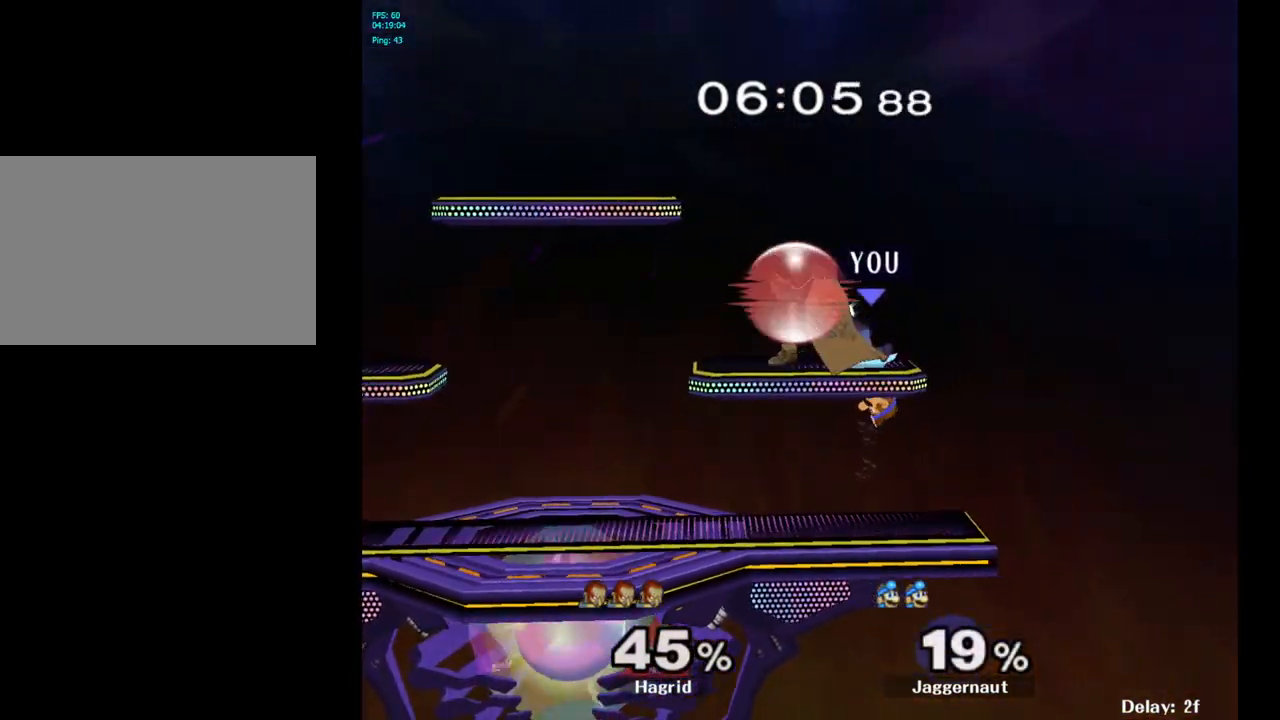
{"buttons": ["R1"], "left_stick": "center", "right_stick": "center", "events": [[33, "left_stick", "left"], [67, "A", "up"], [383, "R1", "down"], [417, "left_stick", "center"]]}
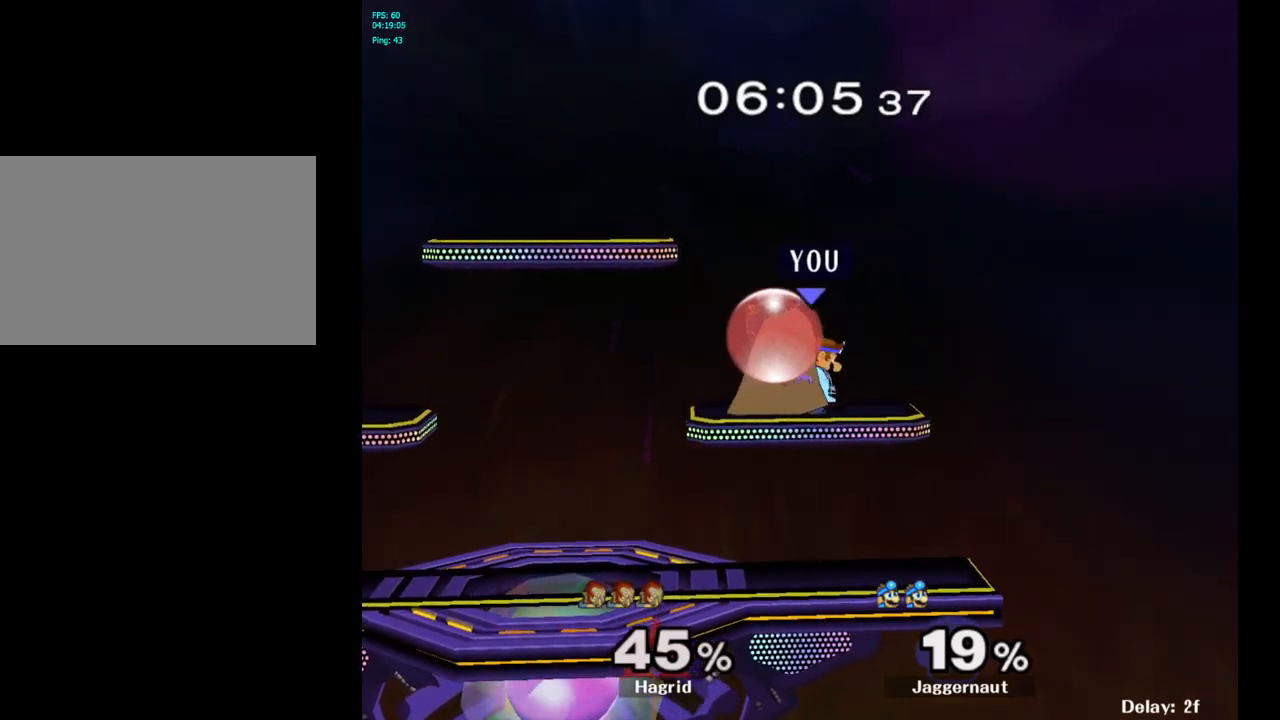
{"buttons": ["R1"], "left_stick": "center", "right_stick": "center", "events": []}
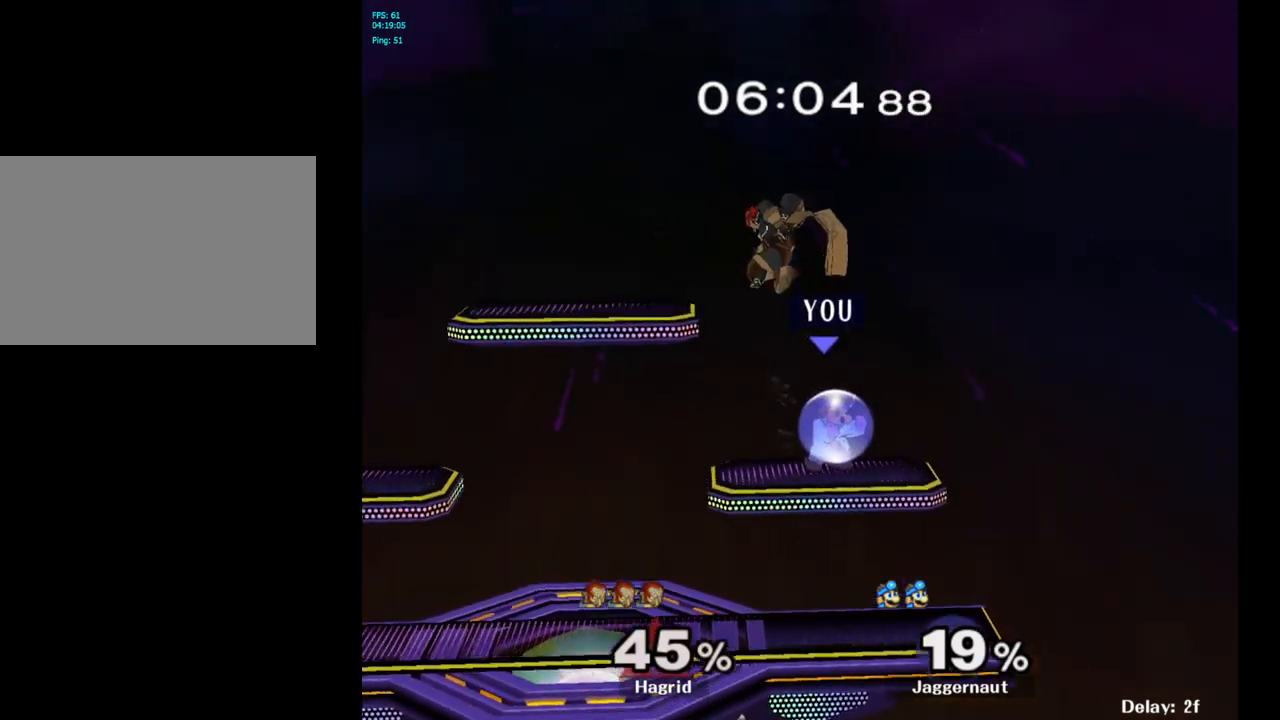
{"buttons": [], "left_stick": "center", "right_stick": "center", "events": [[333, "R1", "up"]]}
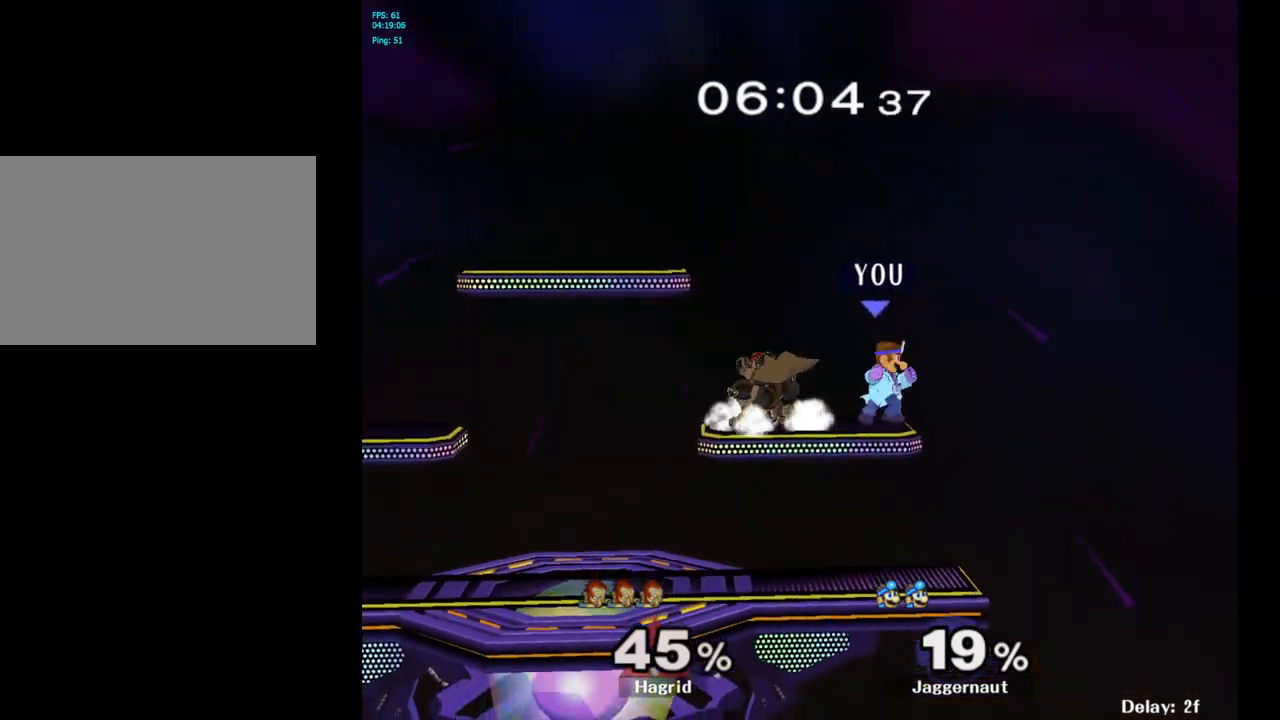
{"buttons": [], "left_stick": "center", "right_stick": "center", "events": [[50, "left_stick", "left"], [83, "Y", "down"], [117, "Y", "up"], [217, "A", "down"], [333, "A", "up"], [417, "left_stick", "center"]]}